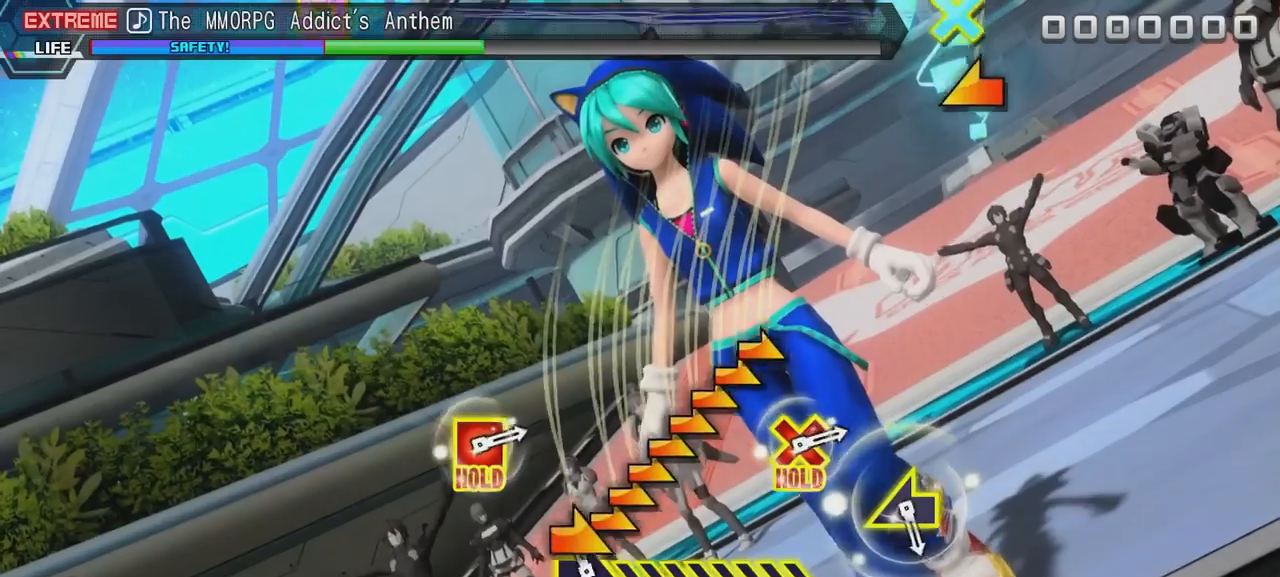
Gameplay with a controller (Xbox layout); each line is a JSON object with the inputs held at the frame after it. "events" lists button and stick changes between this image and that frame as [ms after this image, input, new state], when the widget could be followed in between. Not read: L3.
{"buttons": [], "left_stick": "center", "right_stick": "center", "events": [[134, "right_stick", "right"], [484, "right_stick", "center"]]}
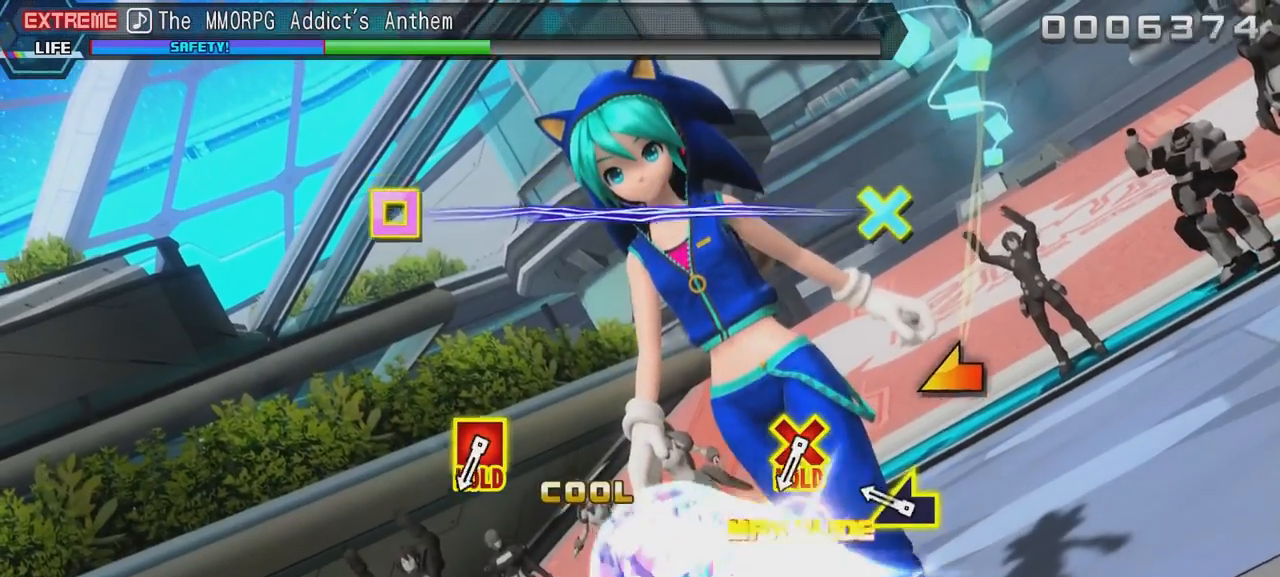
{"buttons": [], "left_stick": "center", "right_stick": "center", "events": [[300, "right_stick", "left"], [500, "right_stick", "center"]]}
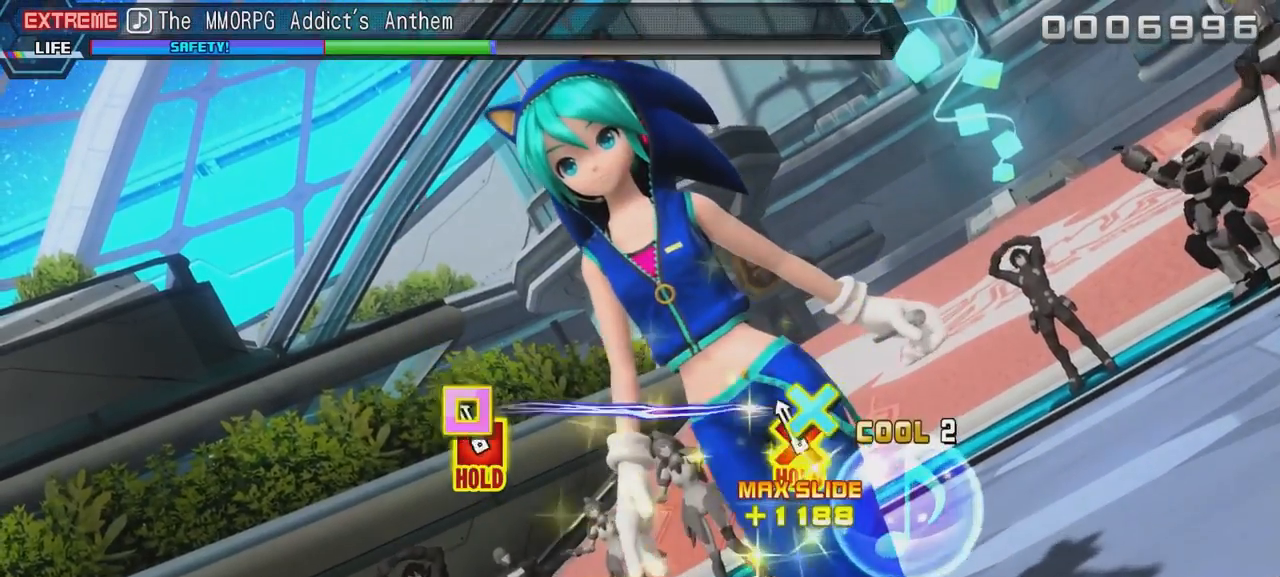
{"buttons": ["A", "B"], "left_stick": "center", "right_stick": "center", "events": [[201, "A", "down"], [201, "B", "down"]]}
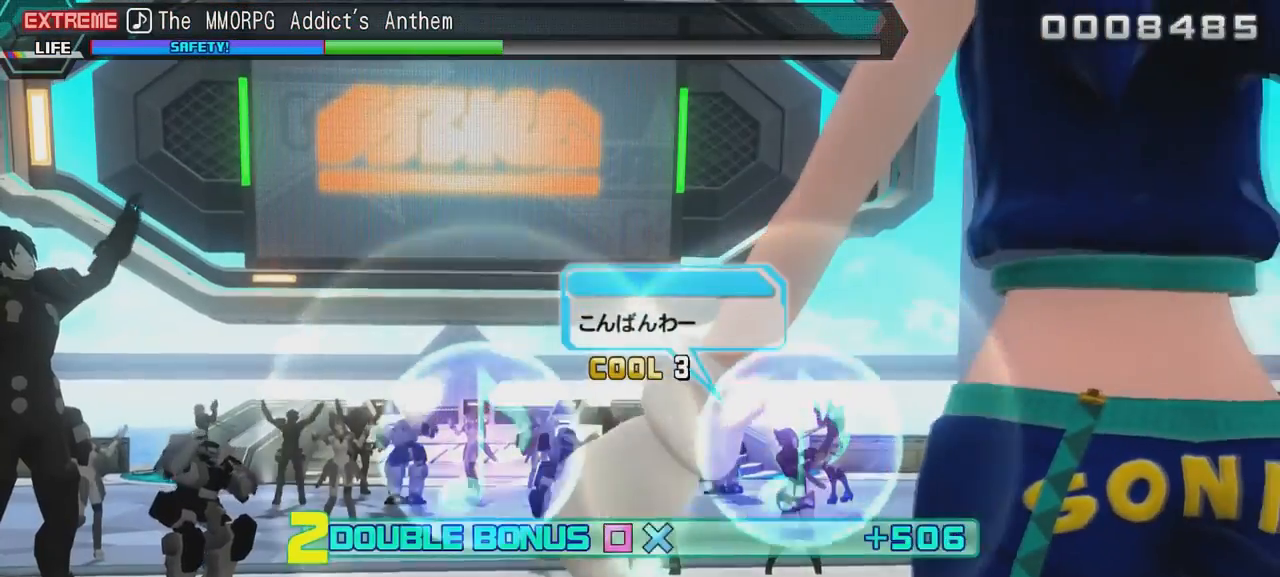
{"buttons": ["L2"], "left_stick": "center", "right_stick": "down", "events": [[50, "L2", "down"], [50, "right_stick", "down"], [200, "A", "up"], [200, "B", "up"]]}
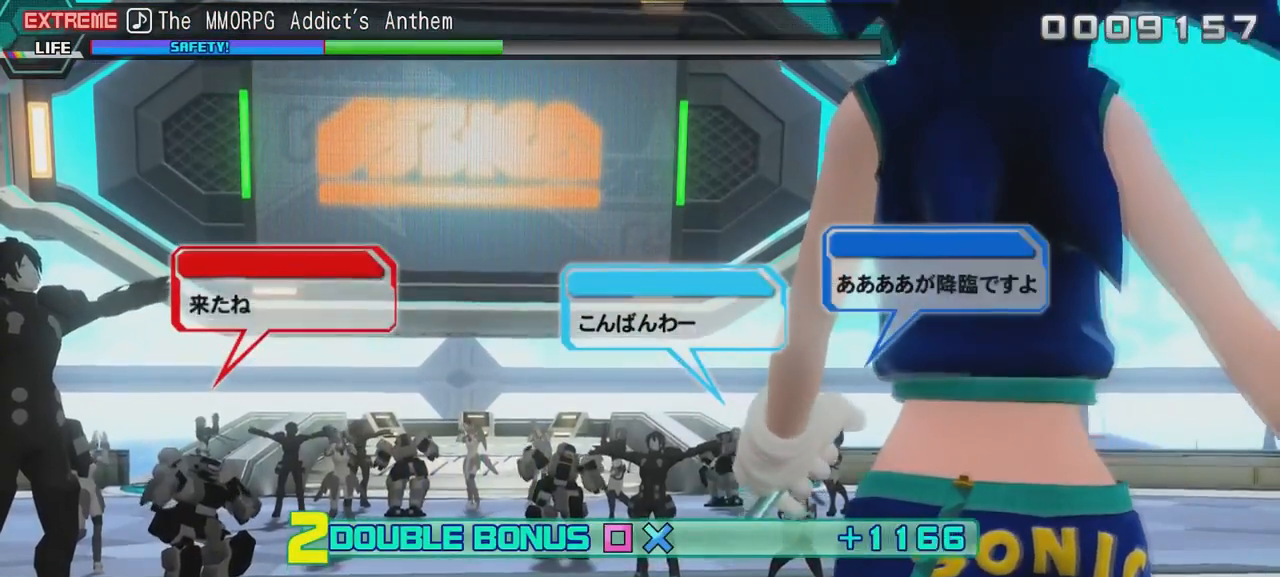
{"buttons": ["L2"], "left_stick": "center", "right_stick": "down", "events": []}
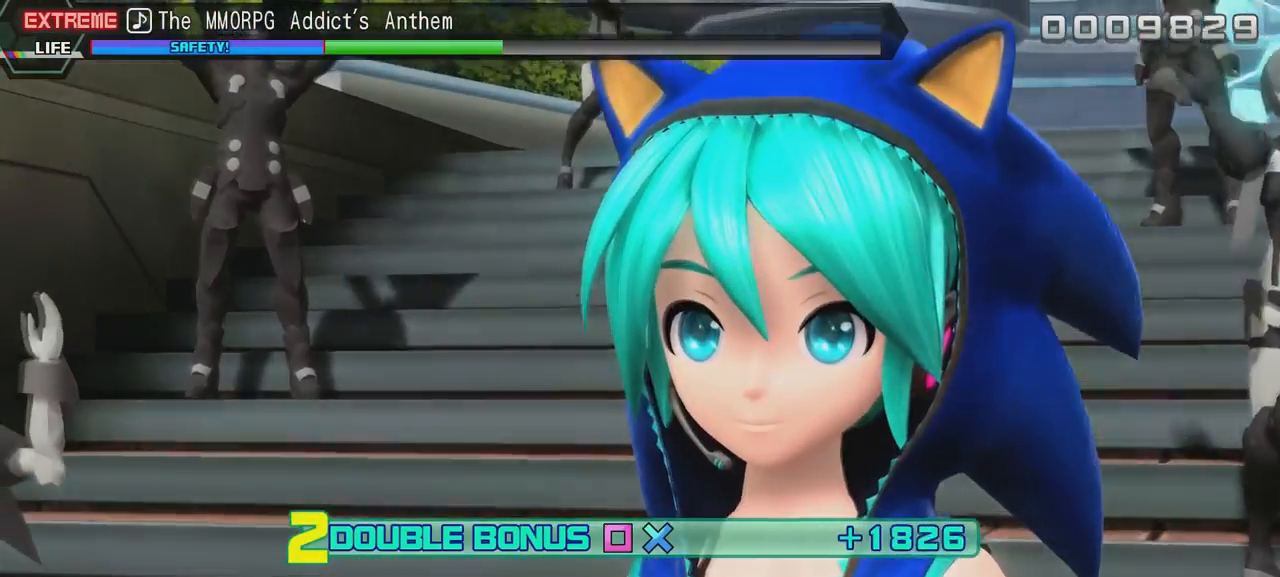
{"buttons": ["L2"], "left_stick": "center", "right_stick": "down", "events": []}
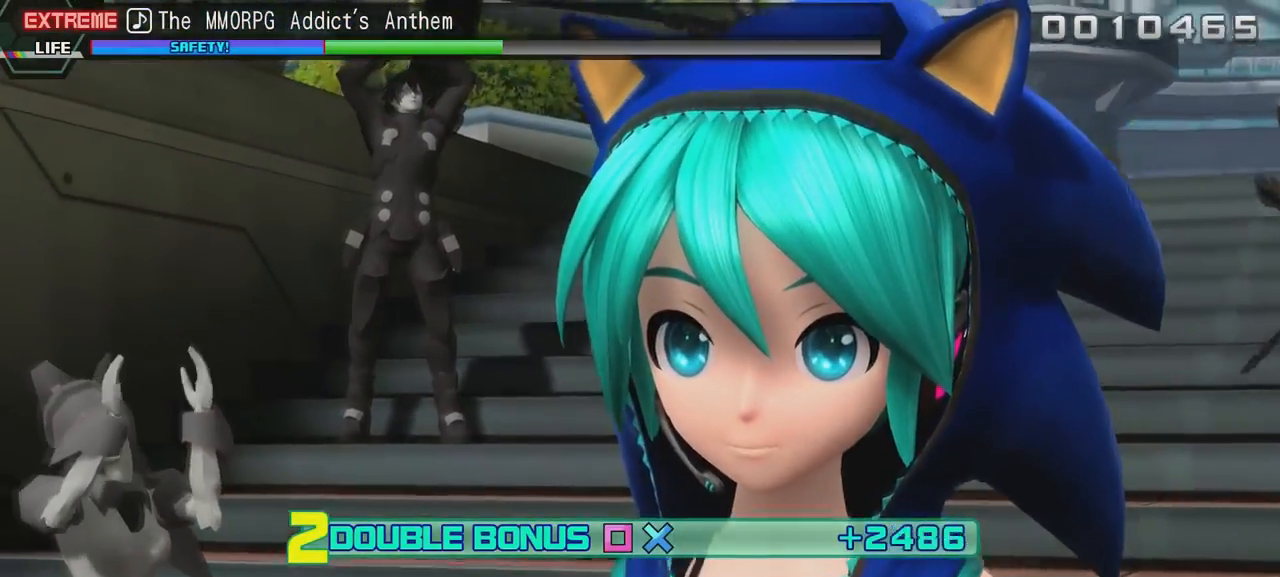
{"buttons": ["L2"], "left_stick": "center", "right_stick": "down", "events": []}
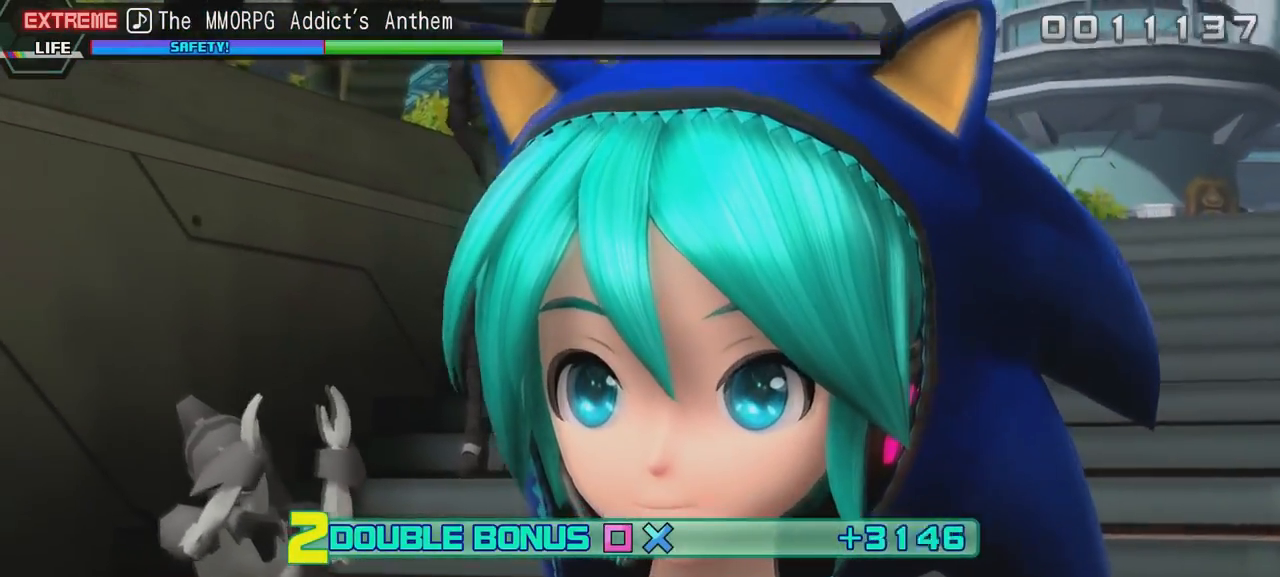
{"buttons": ["L2"], "left_stick": "center", "right_stick": "down", "events": []}
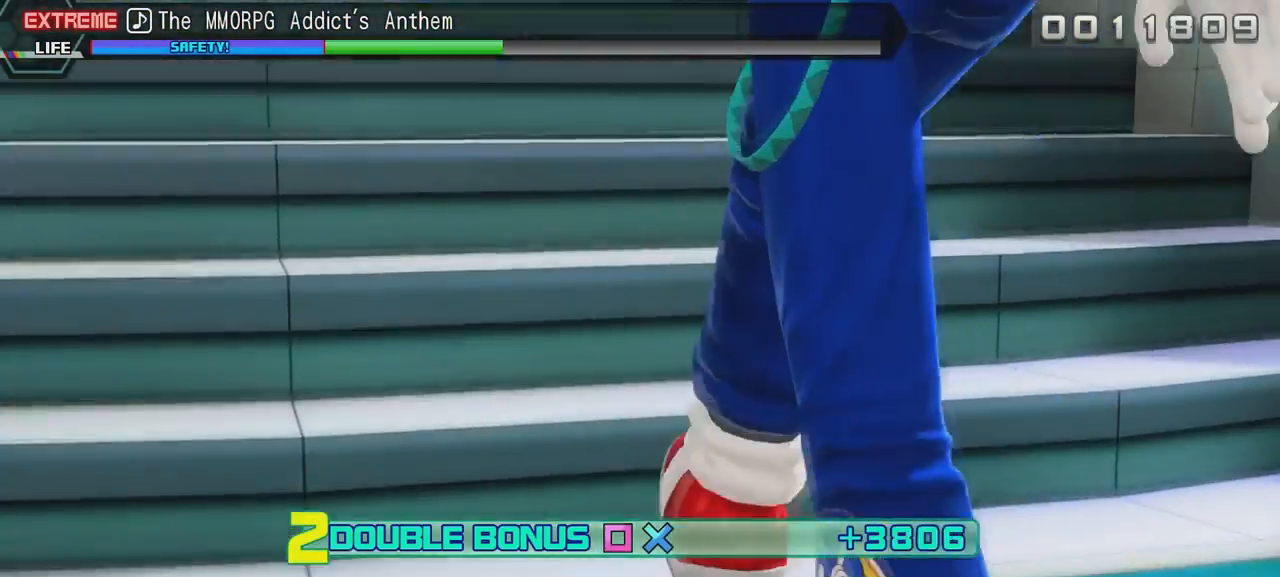
{"buttons": ["L2"], "left_stick": "center", "right_stick": "down", "events": []}
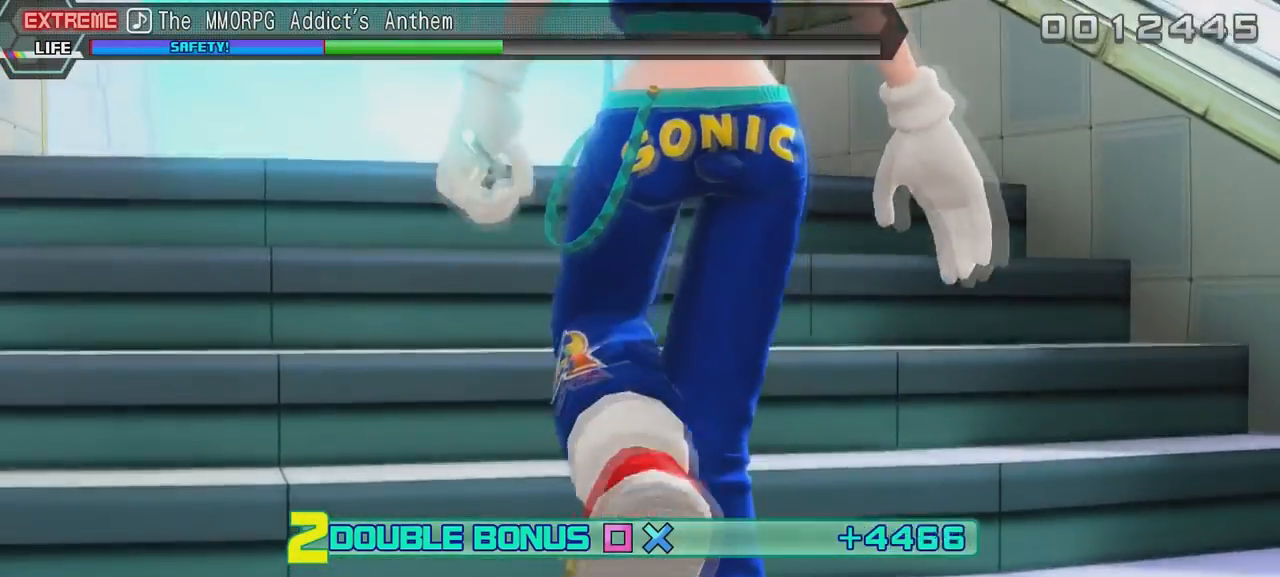
{"buttons": ["L2"], "left_stick": "center", "right_stick": "down", "events": []}
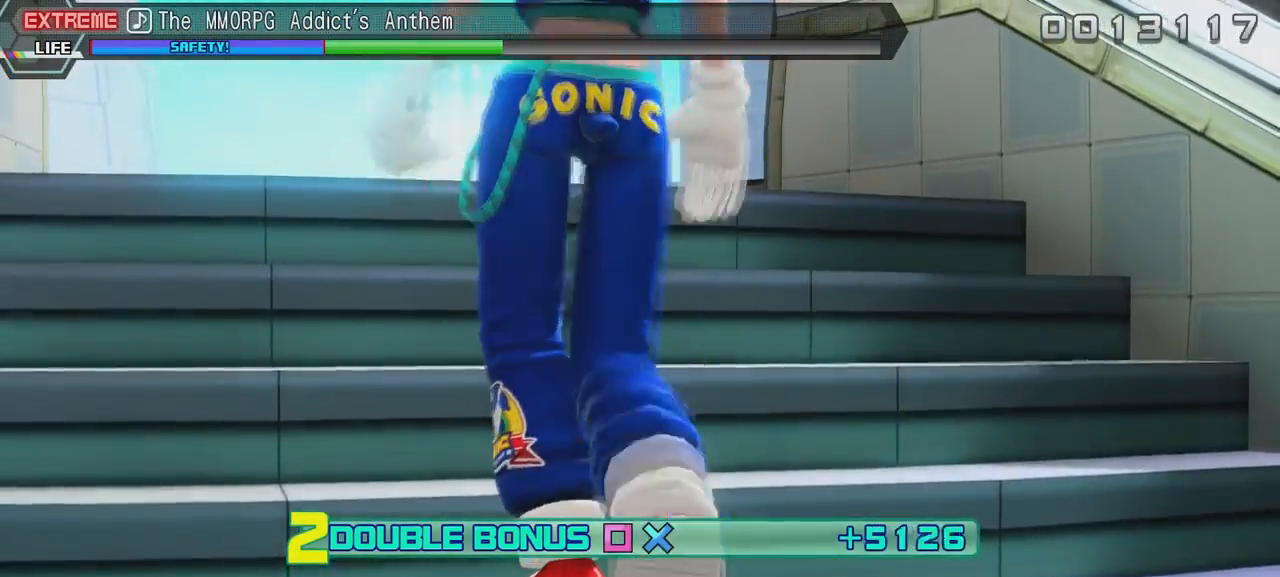
{"buttons": ["L2"], "left_stick": "center", "right_stick": "down", "events": []}
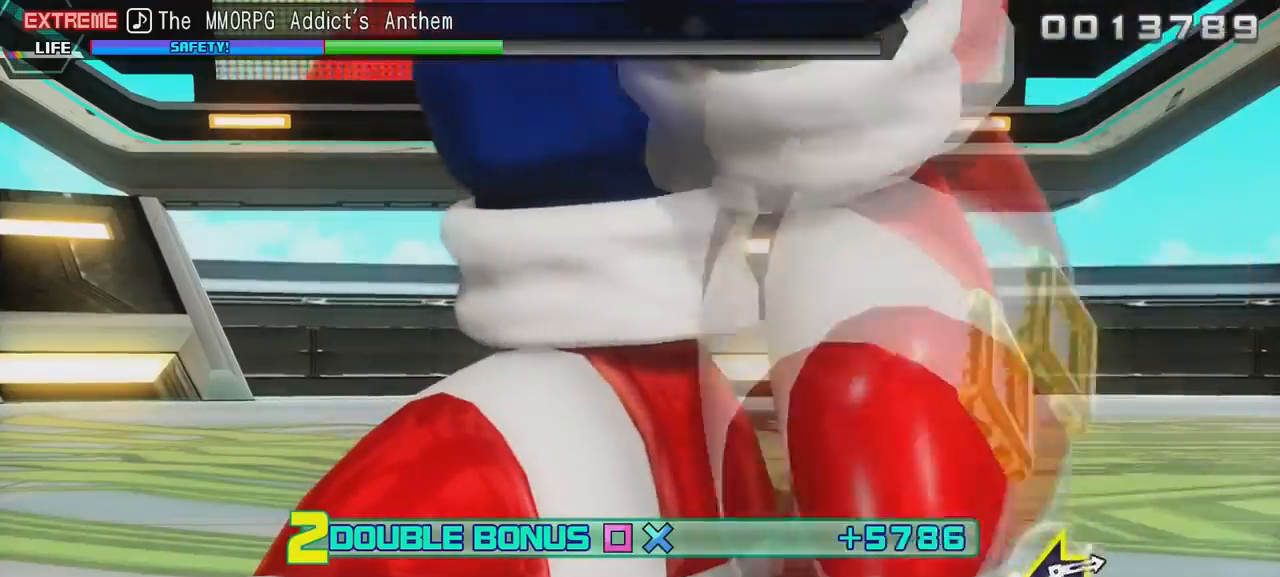
{"buttons": ["L2"], "left_stick": "center", "right_stick": "down", "events": []}
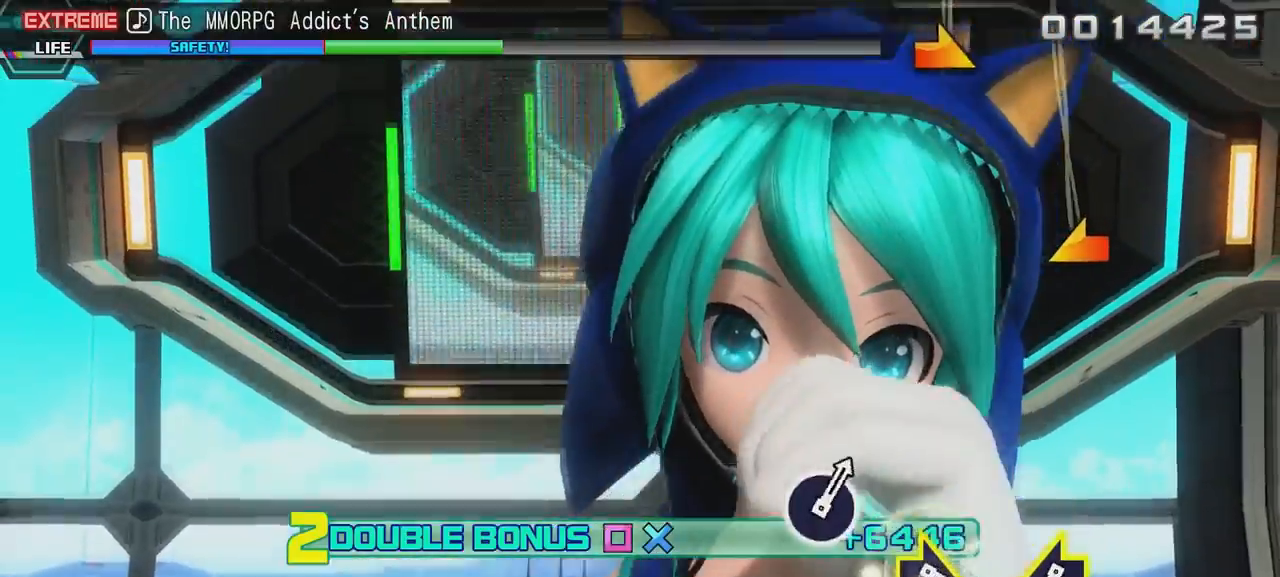
{"buttons": ["L2"], "left_stick": "center", "right_stick": "down", "events": []}
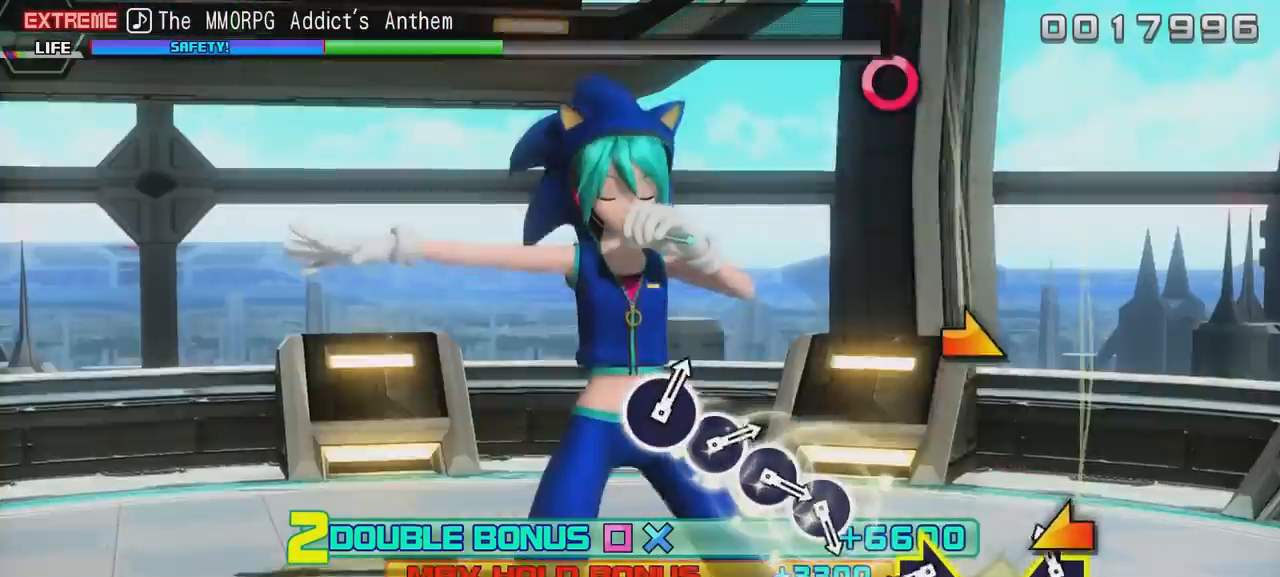
{"buttons": ["L2"], "left_stick": "center", "right_stick": "down", "events": []}
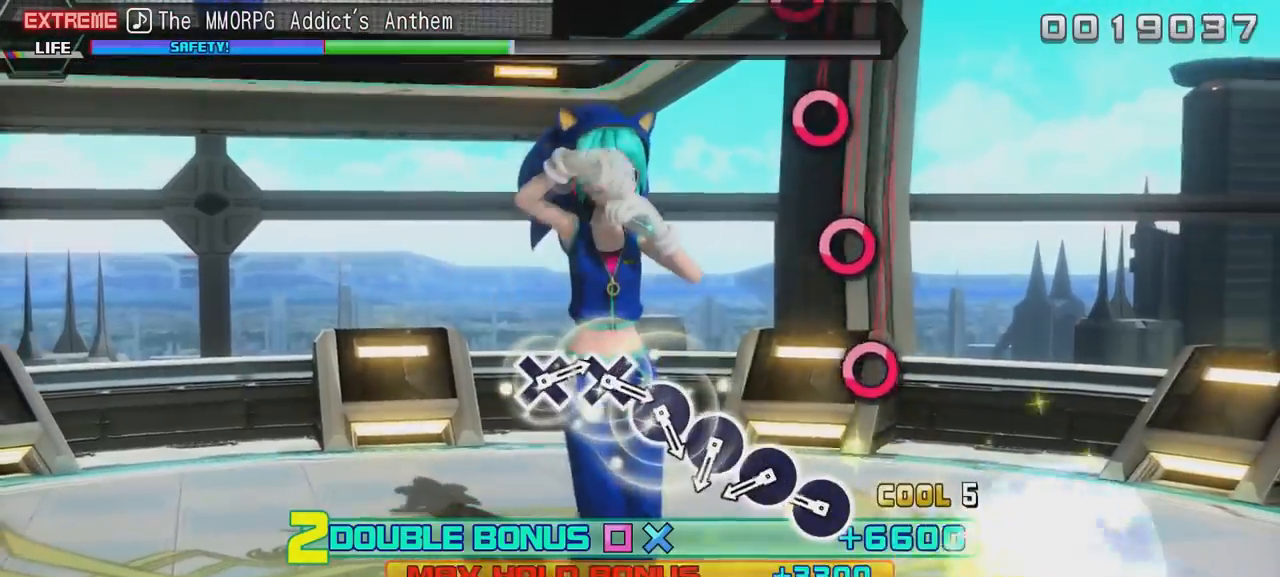
{"buttons": ["L2"], "left_stick": "center", "right_stick": "down", "events": [[334, "X", "down"], [434, "X", "up"]]}
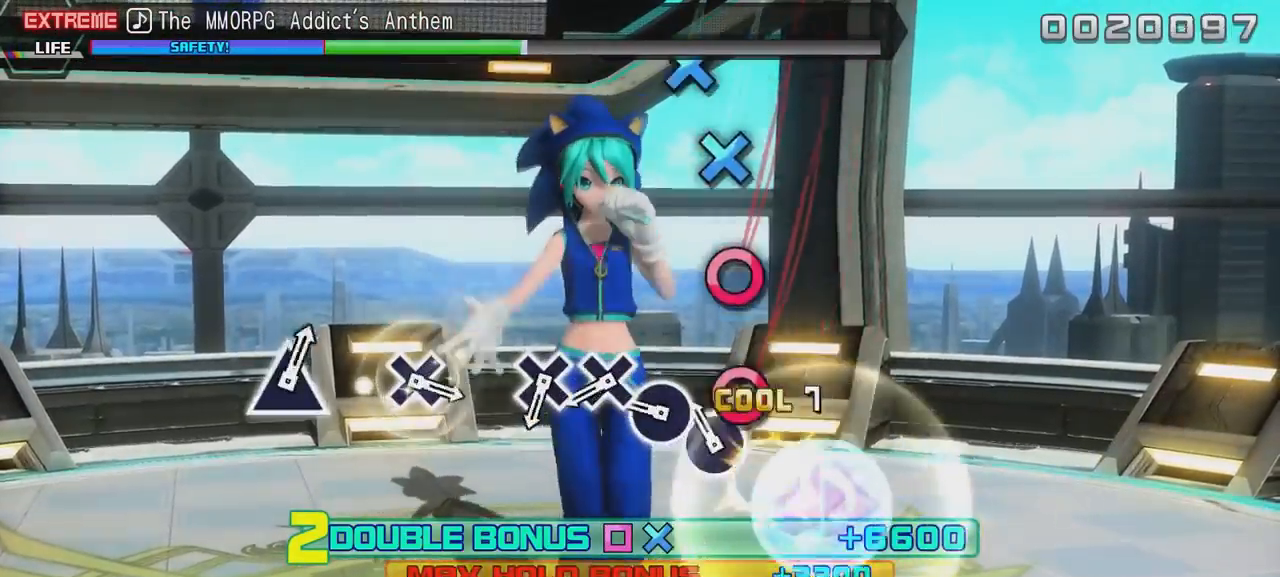
{"buttons": ["L2"], "left_stick": "center", "right_stick": "down", "events": [[33, "X", "down"], [150, "X", "up"], [200, "X", "down"], [300, "X", "up"], [350, "X", "down"], [450, "X", "up"]]}
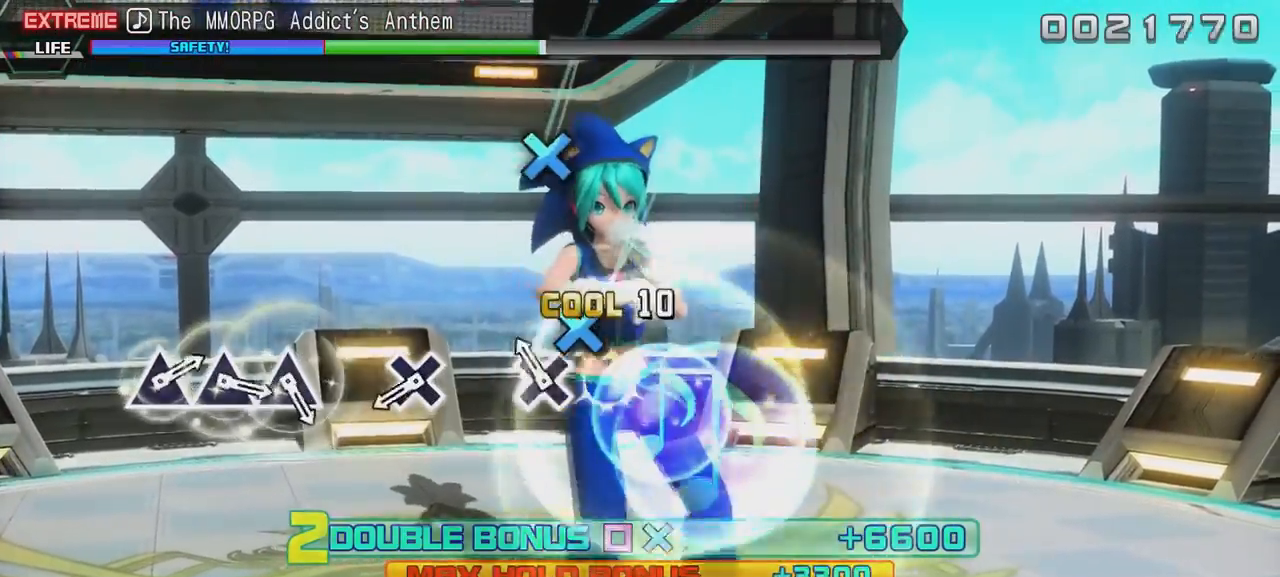
{"buttons": ["L2"], "left_stick": "center", "right_stick": "down", "events": [[50, "B", "down"], [151, "B", "up"], [201, "B", "down"], [301, "B", "up"]]}
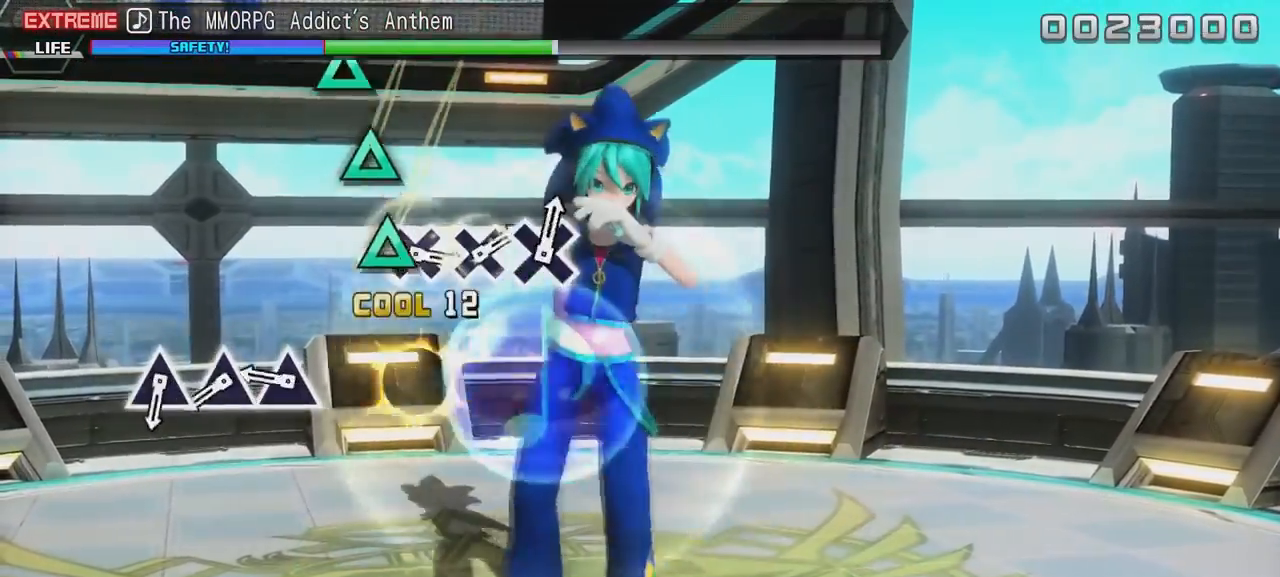
{"buttons": ["Y"], "left_stick": "center", "right_stick": "center", "events": [[50, "B", "down"], [167, "B", "up"], [317, "L2", "up"], [317, "right_stick", "center"], [417, "Y", "down"]]}
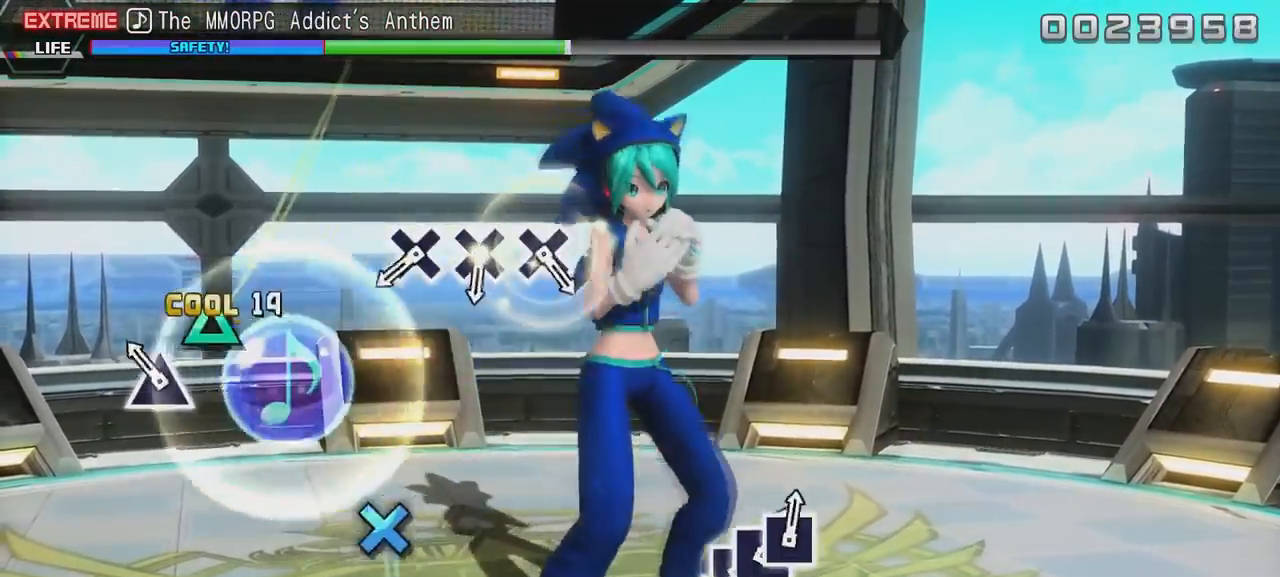
{"buttons": [], "left_stick": "center", "right_stick": "center", "events": [[17, "Y", "up"], [67, "Y", "down"], [167, "Y", "up"], [217, "Y", "down"], [317, "Y", "up"]]}
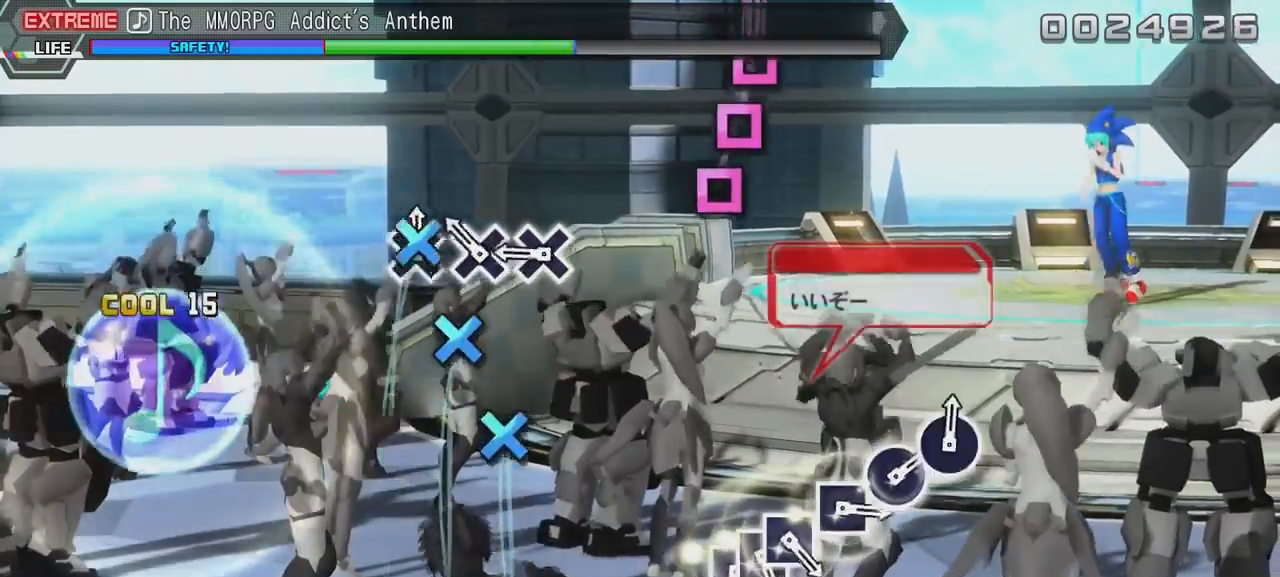
{"buttons": ["B"], "left_stick": "center", "right_stick": "center", "events": [[83, "B", "down"], [183, "B", "up"], [234, "B", "down"], [334, "B", "up"], [434, "B", "down"]]}
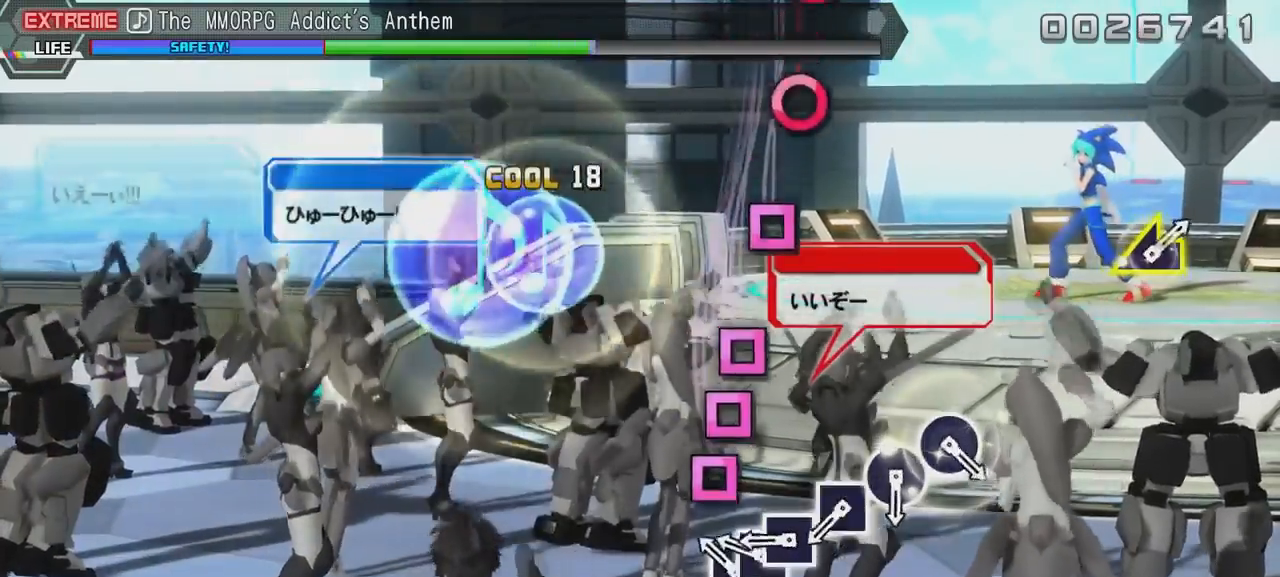
{"buttons": [], "left_stick": "center", "right_stick": "center", "events": [[17, "B", "up"], [234, "A", "down"], [334, "A", "up"], [384, "A", "down"], [484, "A", "up"]]}
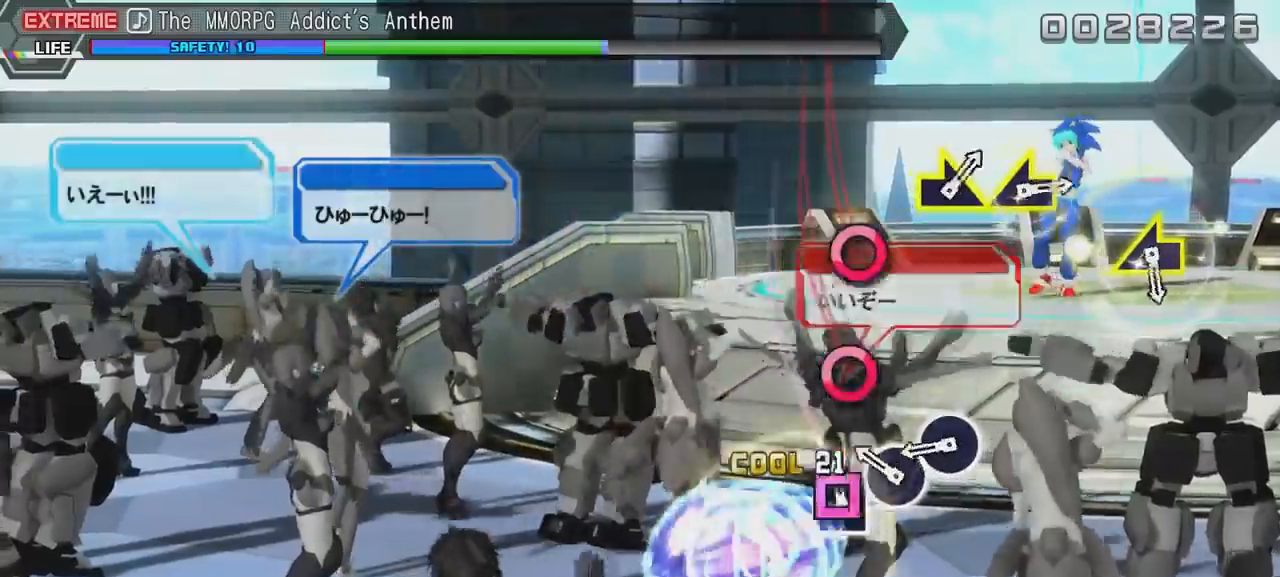
{"buttons": ["X"], "left_stick": "center", "right_stick": "center", "events": [[100, "A", "down"], [150, "A", "up"], [251, "X", "down"], [367, "X", "up"], [417, "X", "down"]]}
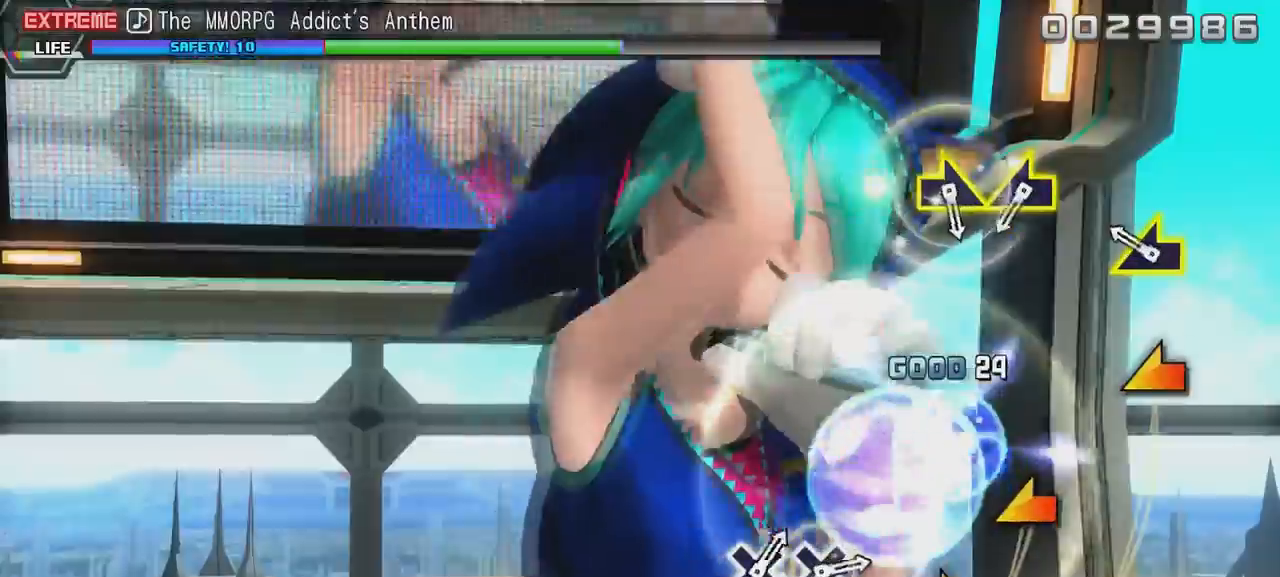
{"buttons": [], "left_stick": "center", "right_stick": "center", "events": [[16, "X", "up"], [66, "X", "down"], [167, "X", "up"], [317, "right_stick", "left"], [367, "right_stick", "center"]]}
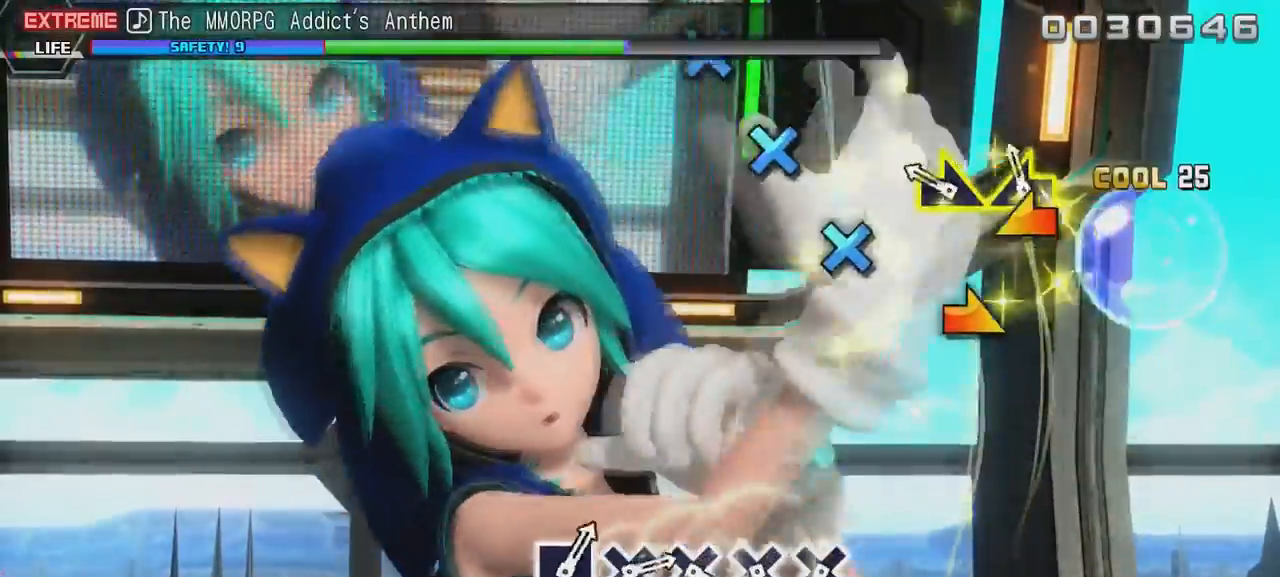
{"buttons": [], "left_stick": "center", "right_stick": "center", "events": [[134, "right_stick", "left"], [184, "right_stick", "center"], [284, "R3", "down"], [284, "right_stick", "right"], [334, "R3", "up"], [384, "right_stick", "center"]]}